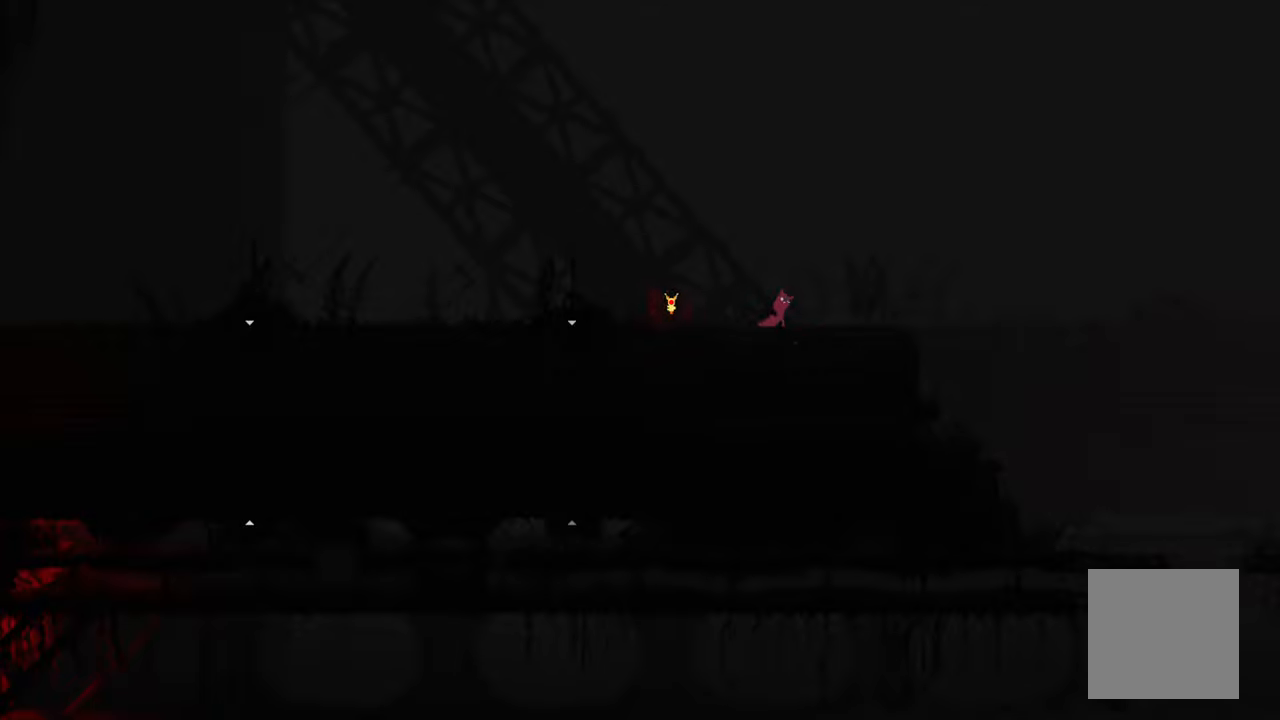
Gameplay with a controller (Xbox layout); each line is a JSON object with the inputs held at the frame after it. "events" lists button and stick changes between this image and that frame as [ms after this image, input, new state], when the widget could be followed in between.
{"buttons": ["X"], "left_stick": "center", "right_stick": "center", "events": []}
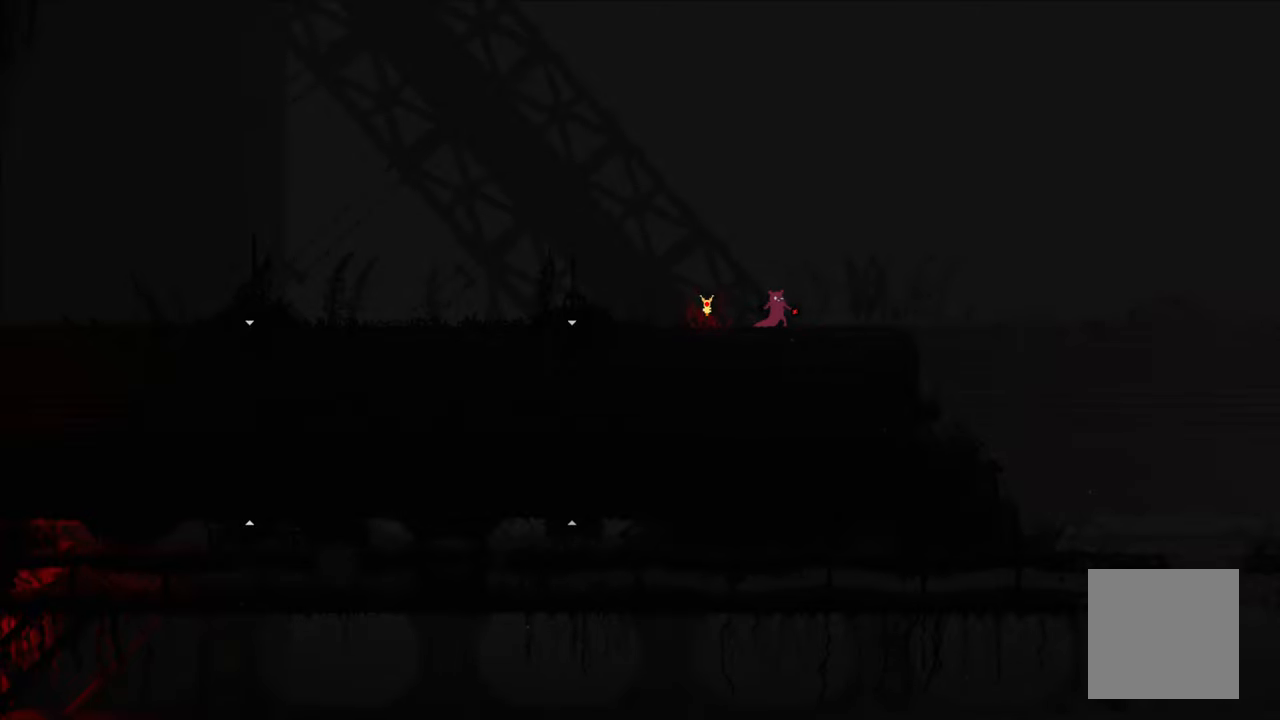
{"buttons": ["X"], "left_stick": "center", "right_stick": "center", "events": []}
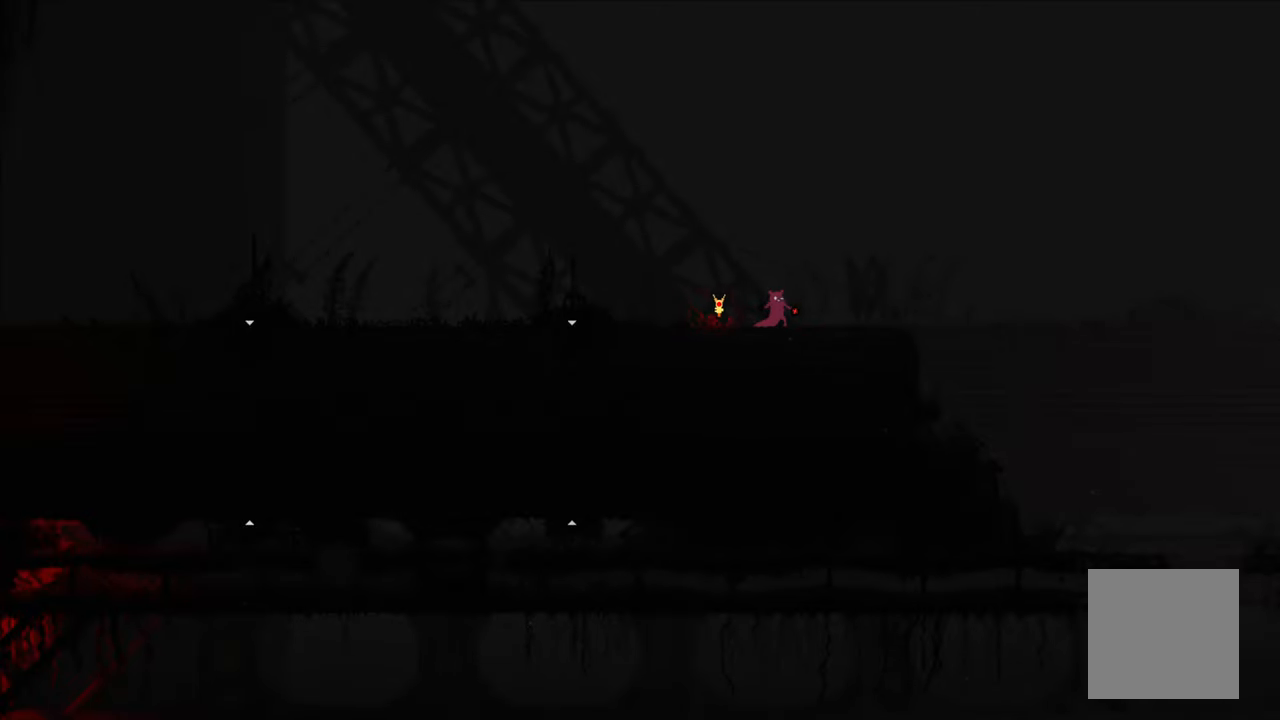
{"buttons": ["X"], "left_stick": "center", "right_stick": "center", "events": []}
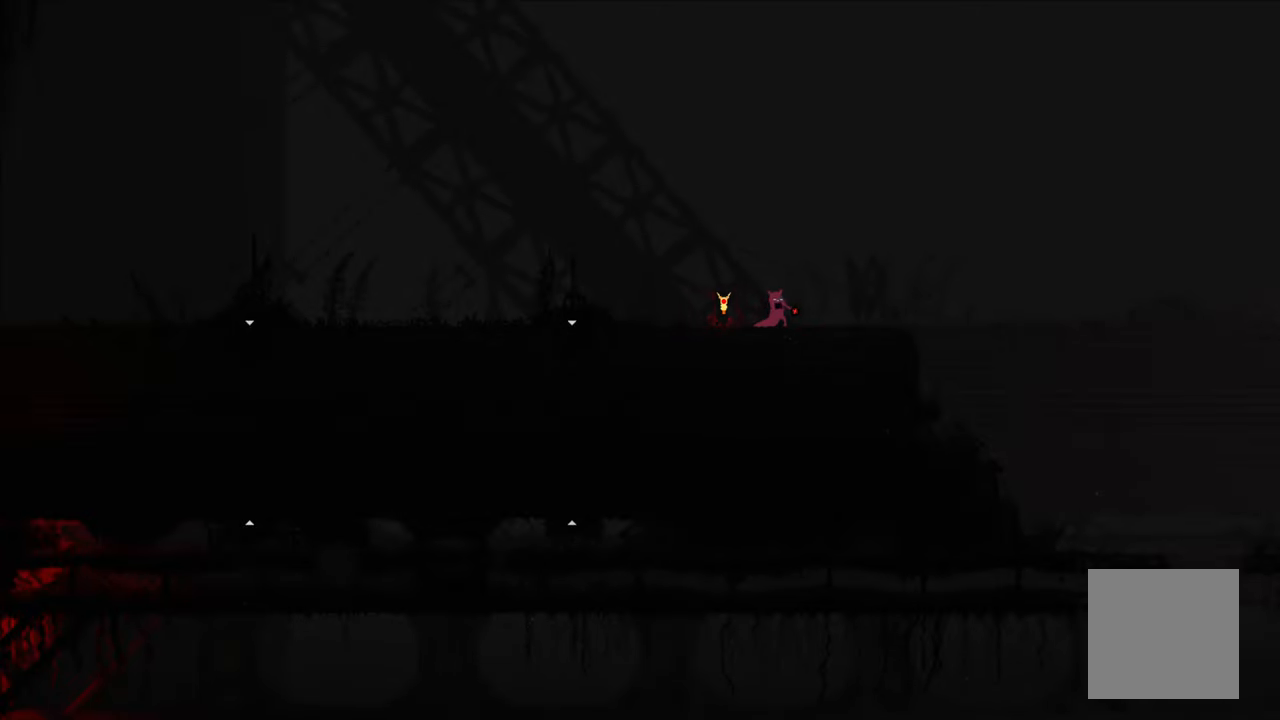
{"buttons": ["X"], "left_stick": "center", "right_stick": "center", "events": []}
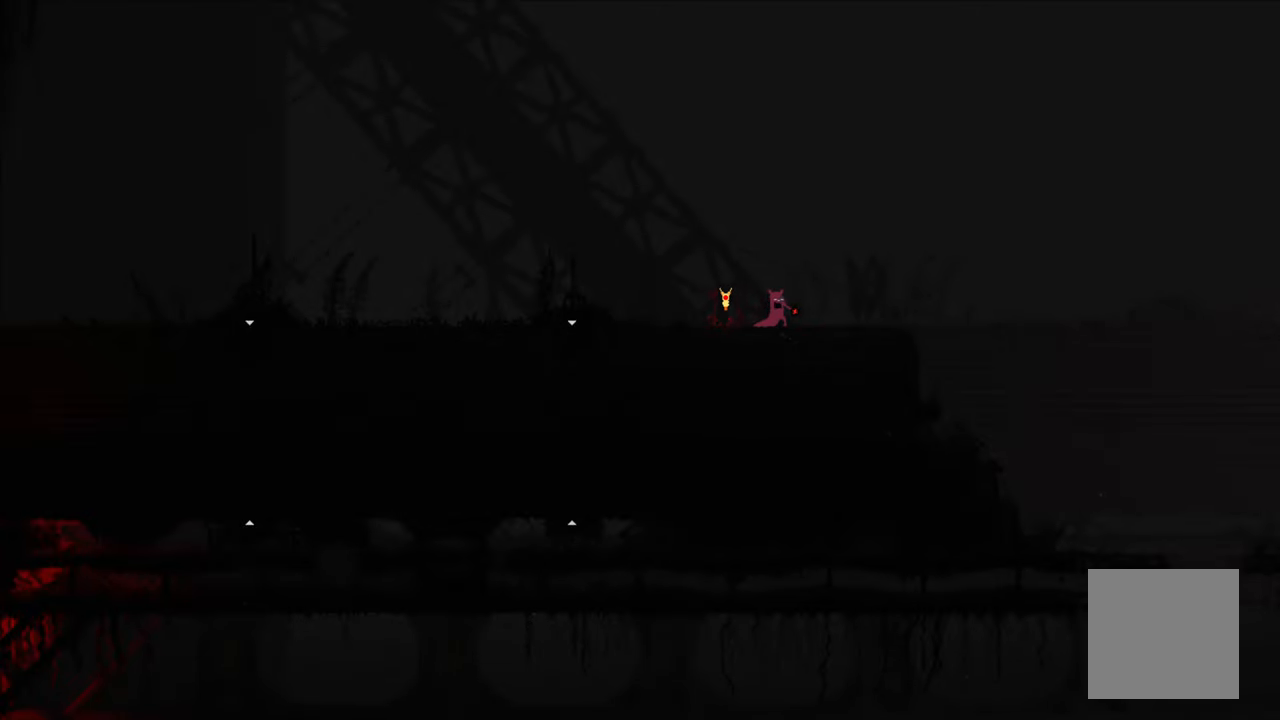
{"buttons": ["X"], "left_stick": "center", "right_stick": "center", "events": []}
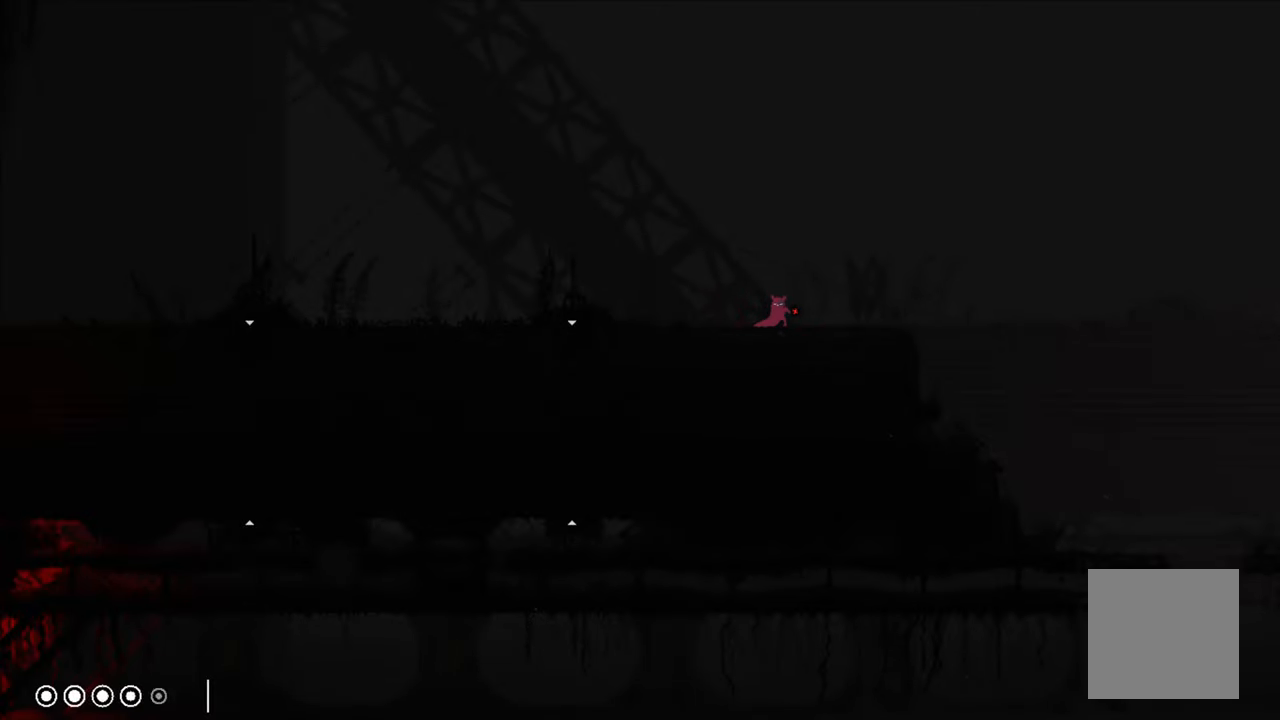
{"buttons": [], "left_stick": "right", "right_stick": "center", "events": [[400, "X", "up"], [450, "left_stick", "right"]]}
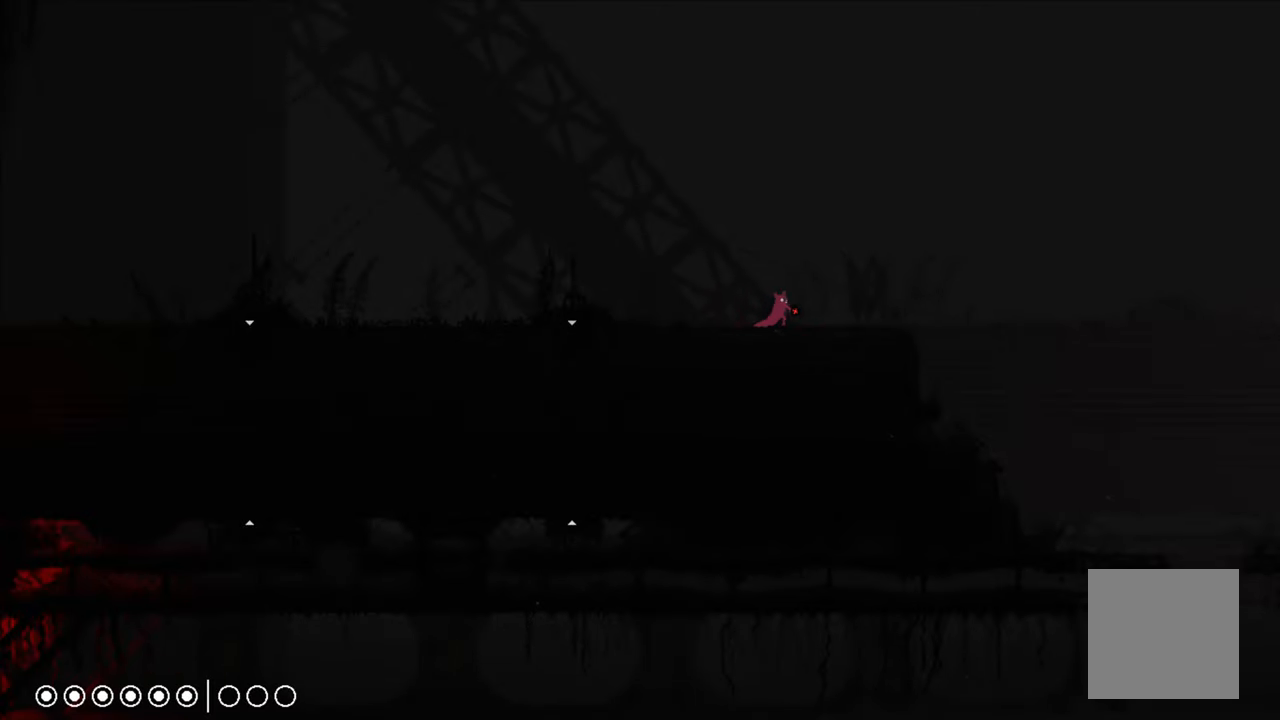
{"buttons": [], "left_stick": "right", "right_stick": "center", "events": []}
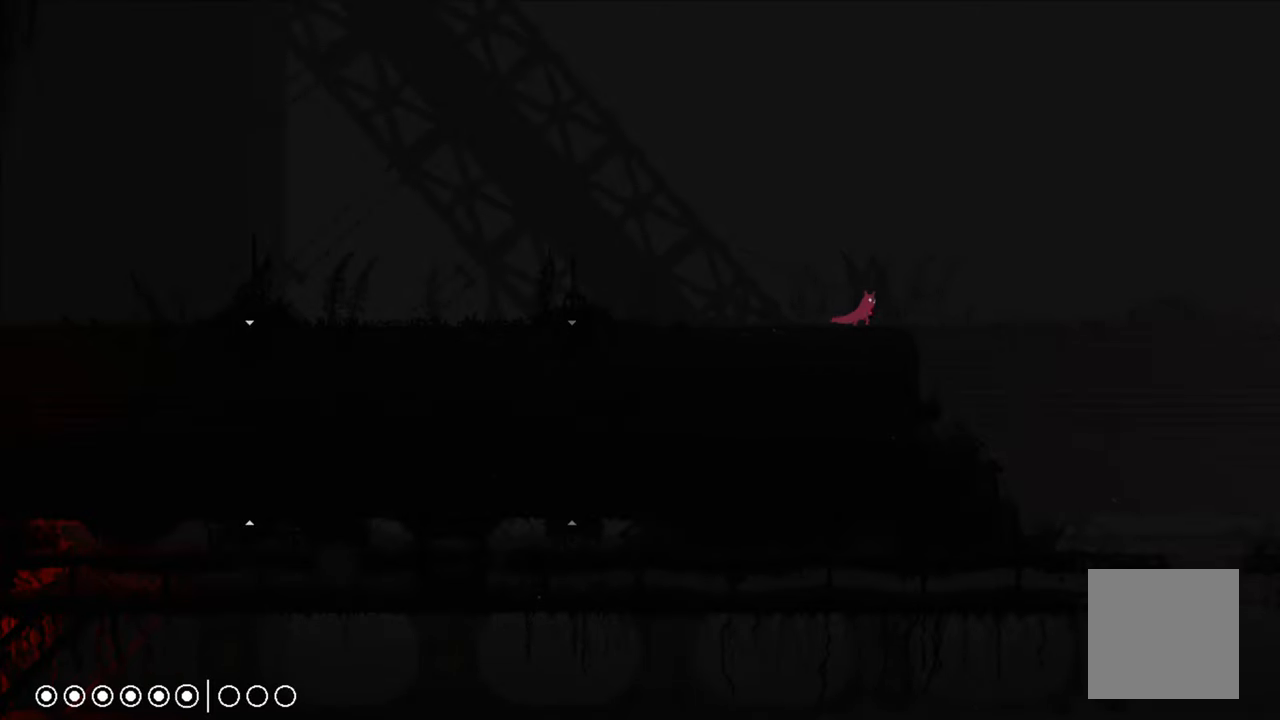
{"buttons": [], "left_stick": "right", "right_stick": "center", "events": []}
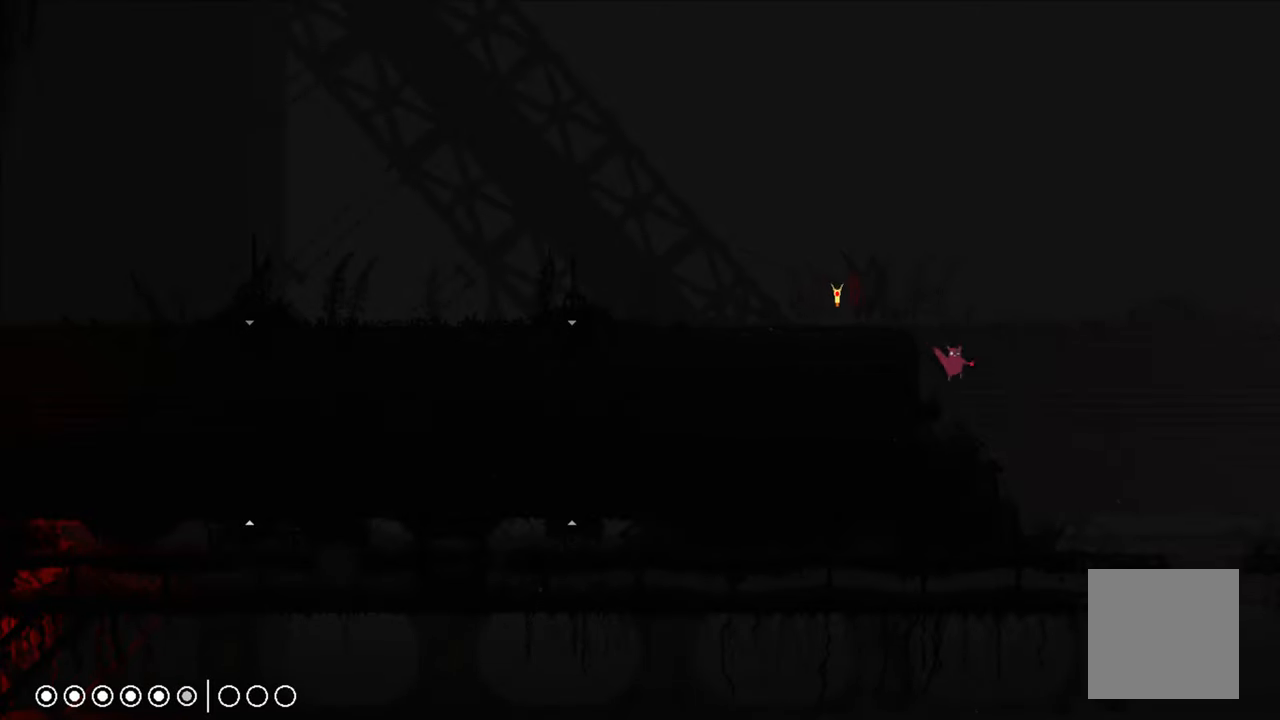
{"buttons": [], "left_stick": "left", "right_stick": "center", "events": [[333, "left_stick", "left"]]}
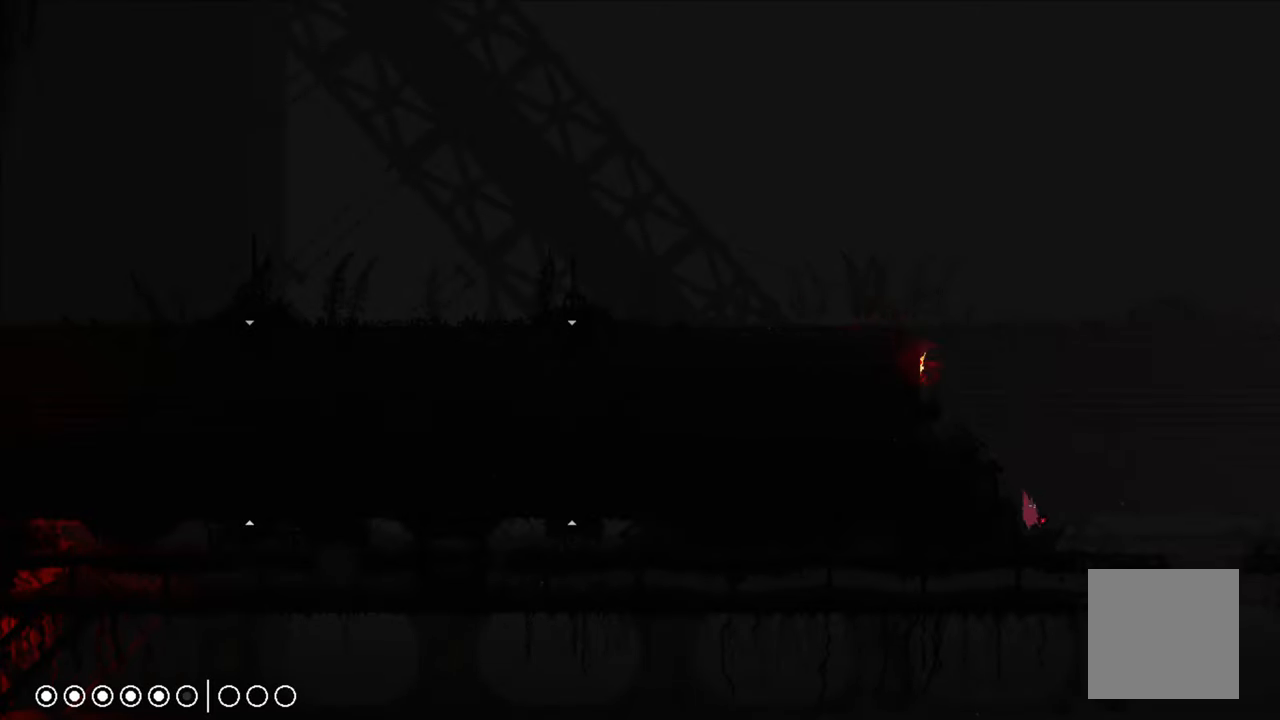
{"buttons": [], "left_stick": "left", "right_stick": "center", "events": [[183, "A", "down"], [433, "A", "up"]]}
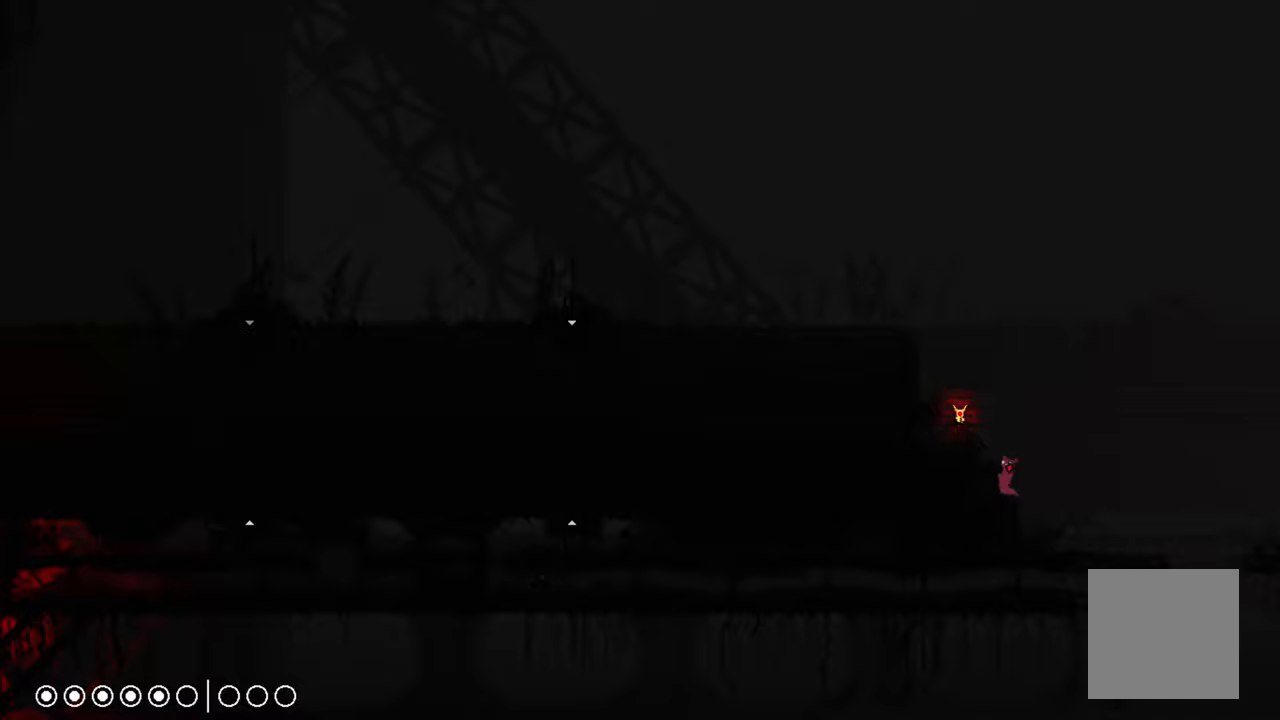
{"buttons": ["A"], "left_stick": "left", "right_stick": "center", "events": [[167, "left_stick", "center"], [250, "A", "down"], [284, "left_stick", "left"]]}
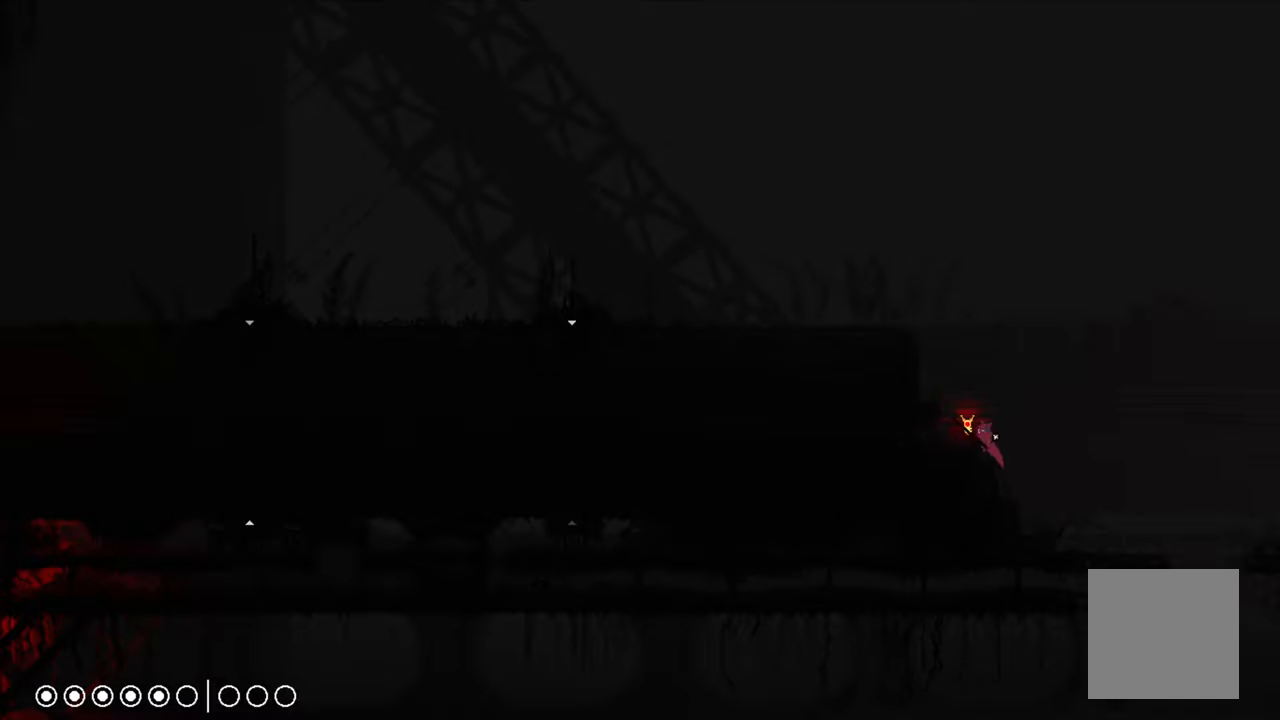
{"buttons": [], "left_stick": "right", "right_stick": "center", "events": [[34, "A", "up"], [67, "X", "down"], [134, "left_stick", "center"], [184, "X", "up"], [217, "left_stick", "right"]]}
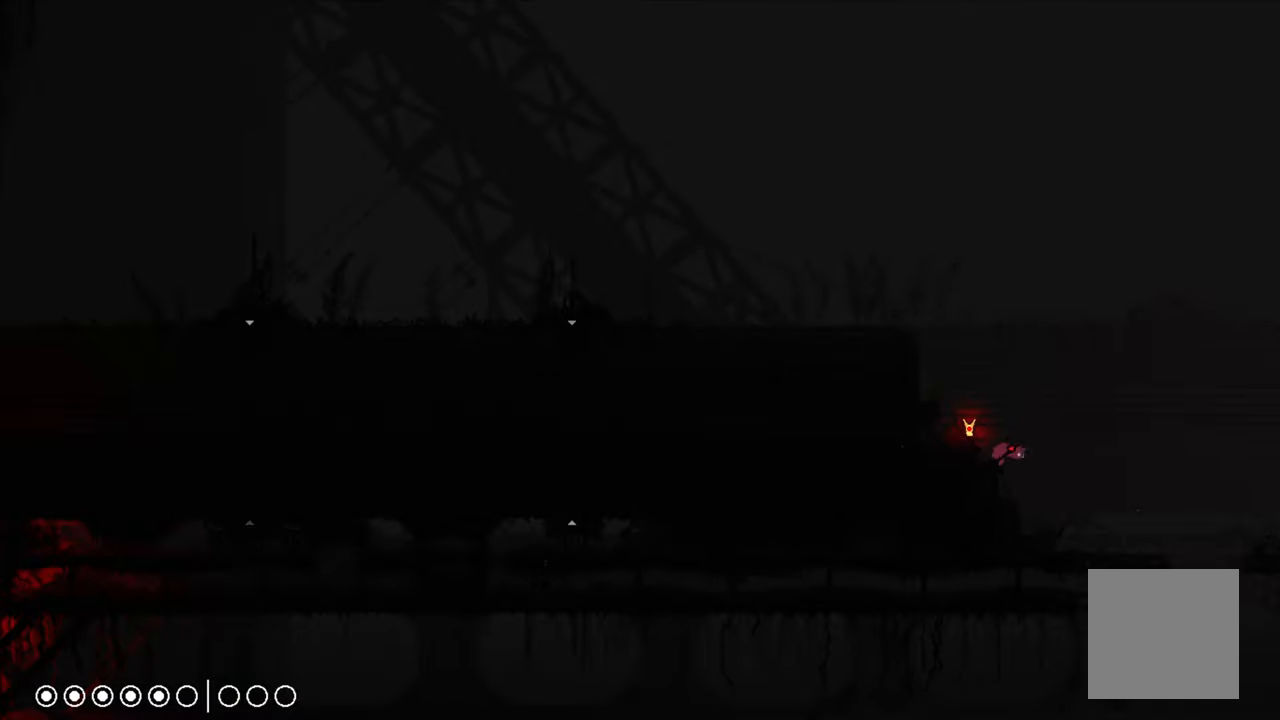
{"buttons": [], "left_stick": "center", "right_stick": "center", "events": [[100, "left_stick", "up-left"], [367, "left_stick", "center"]]}
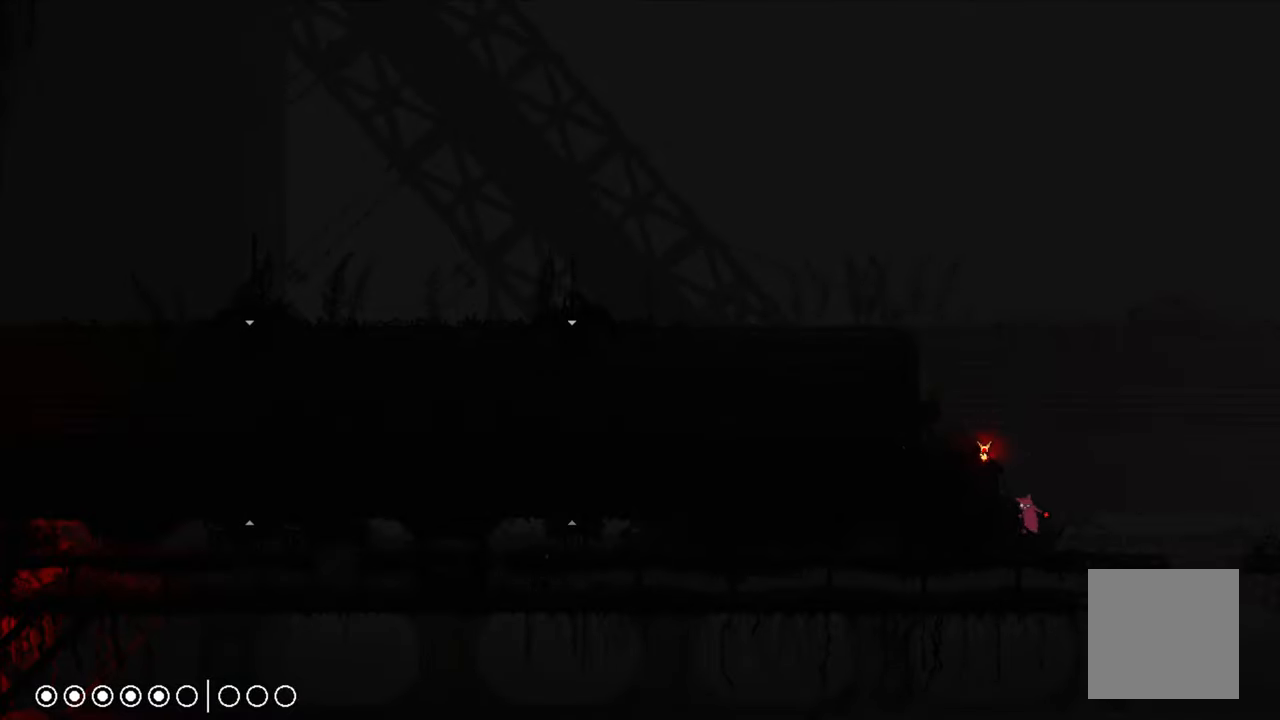
{"buttons": [], "left_stick": "center", "right_stick": "center", "events": [[34, "left_stick", "up-right"], [350, "left_stick", "center"]]}
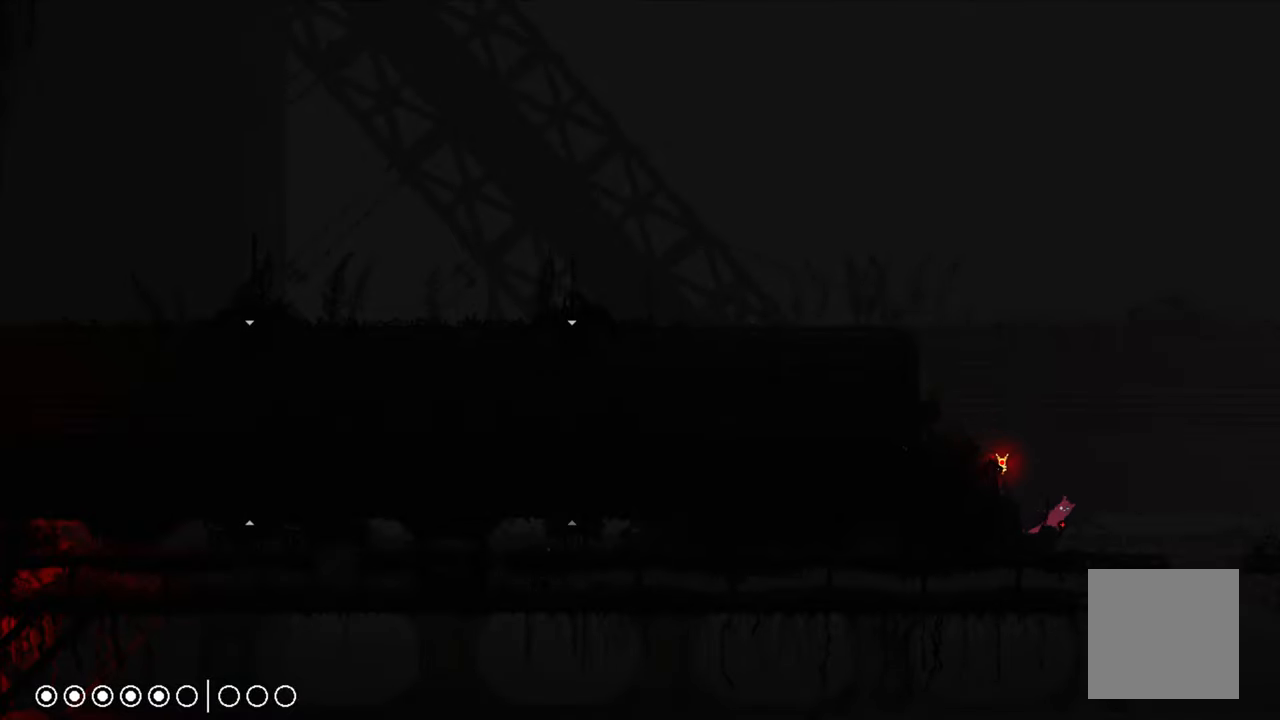
{"buttons": [], "left_stick": "center", "right_stick": "center", "events": [[184, "left_stick", "right"], [350, "left_stick", "center"]]}
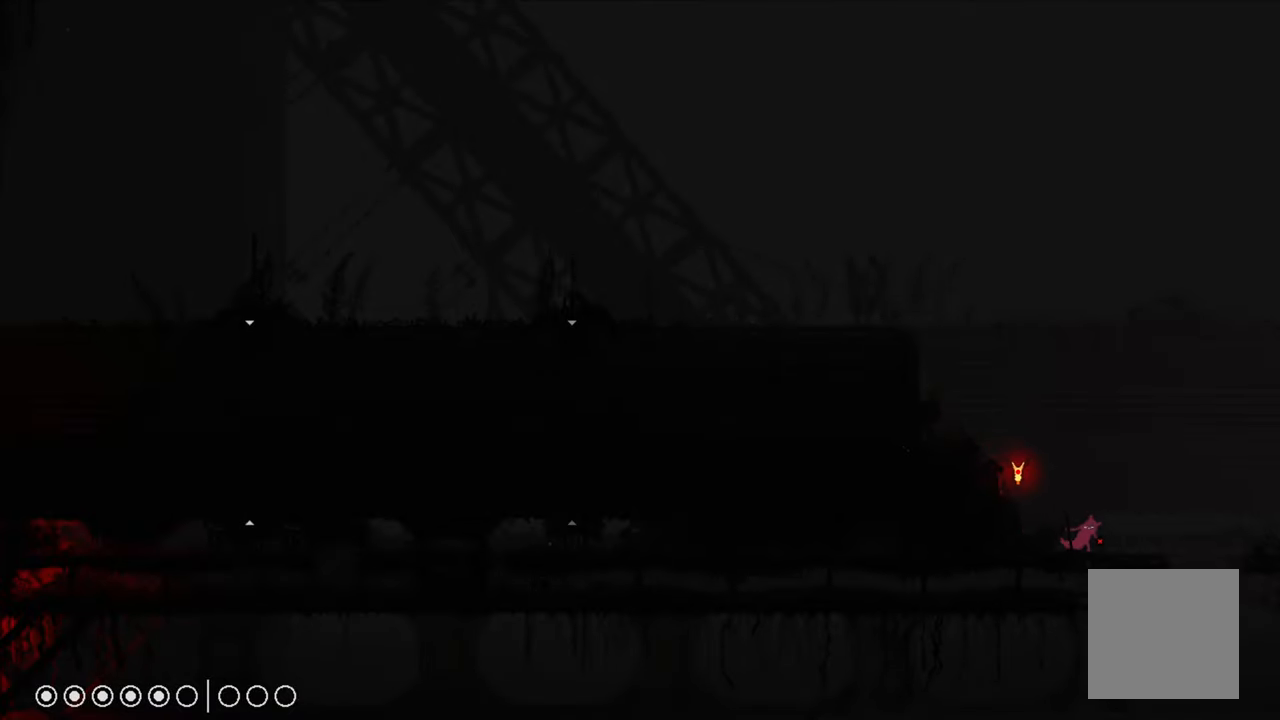
{"buttons": [], "left_stick": "center", "right_stick": "center", "events": [[234, "left_stick", "right"], [350, "left_stick", "center"]]}
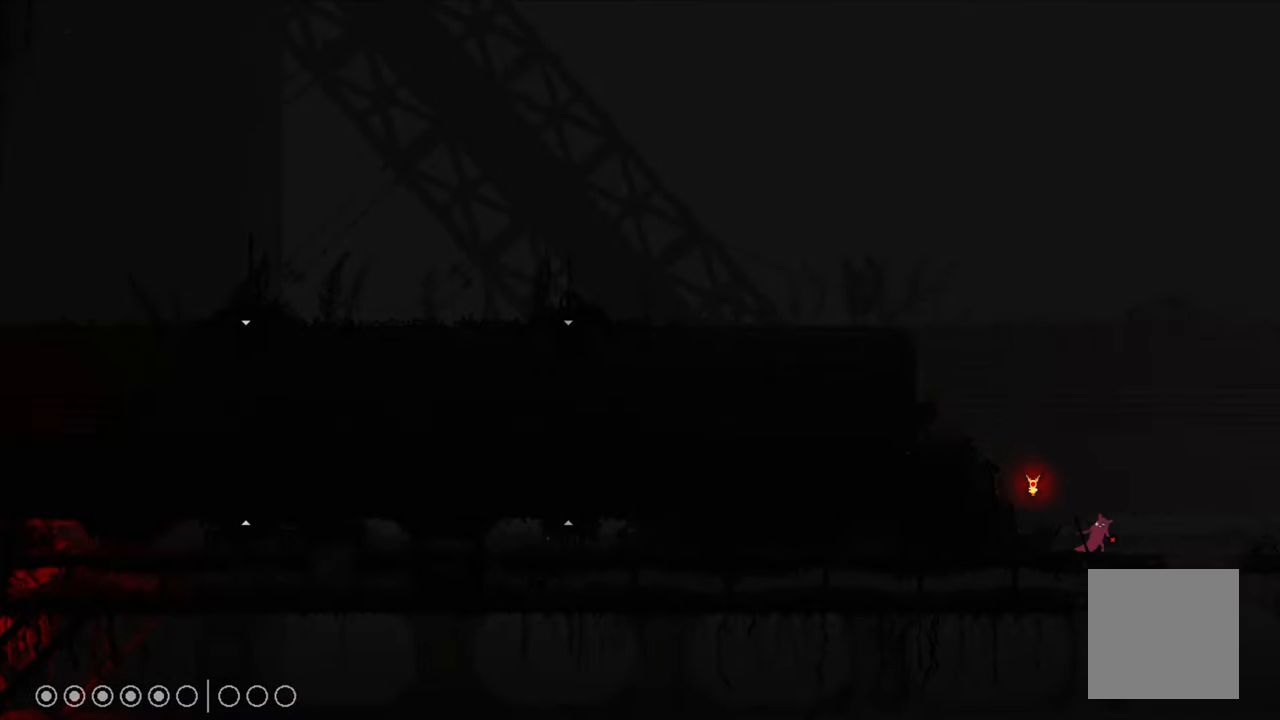
{"buttons": [], "left_stick": "center", "right_stick": "center", "events": [[217, "left_stick", "right"], [334, "left_stick", "center"]]}
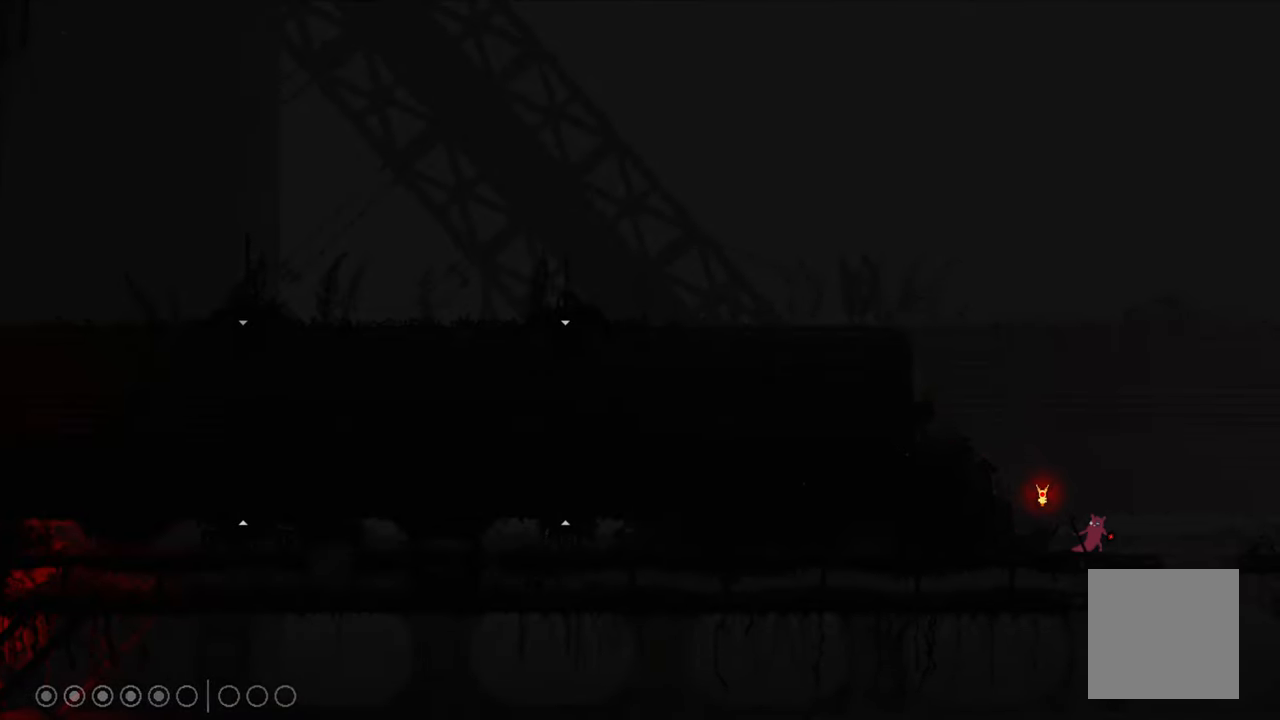
{"buttons": [], "left_stick": "center", "right_stick": "center", "events": [[50, "left_stick", "right"], [217, "left_stick", "center"]]}
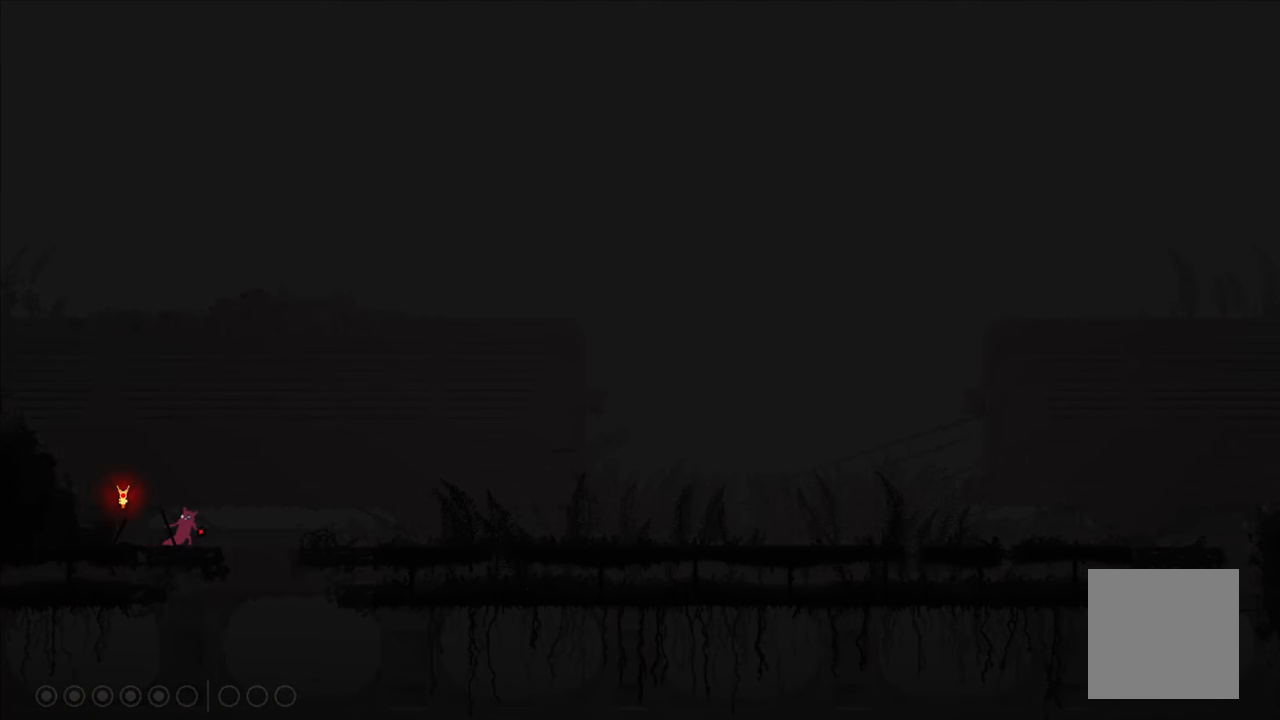
{"buttons": ["A"], "left_stick": "up-right", "right_stick": "center", "events": [[484, "A", "down"], [484, "left_stick", "up-right"]]}
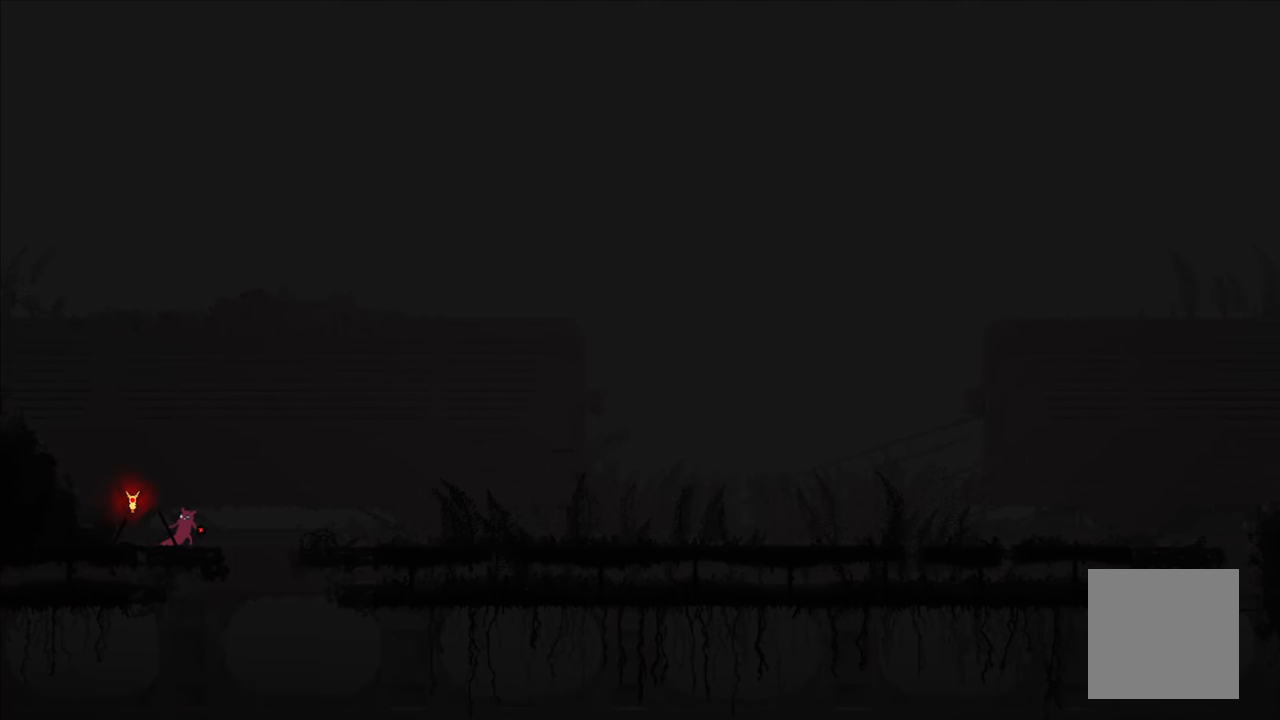
{"buttons": ["A", "X"], "left_stick": "up-right", "right_stick": "center", "events": [[184, "A", "up"], [217, "A", "down"], [250, "X", "down"]]}
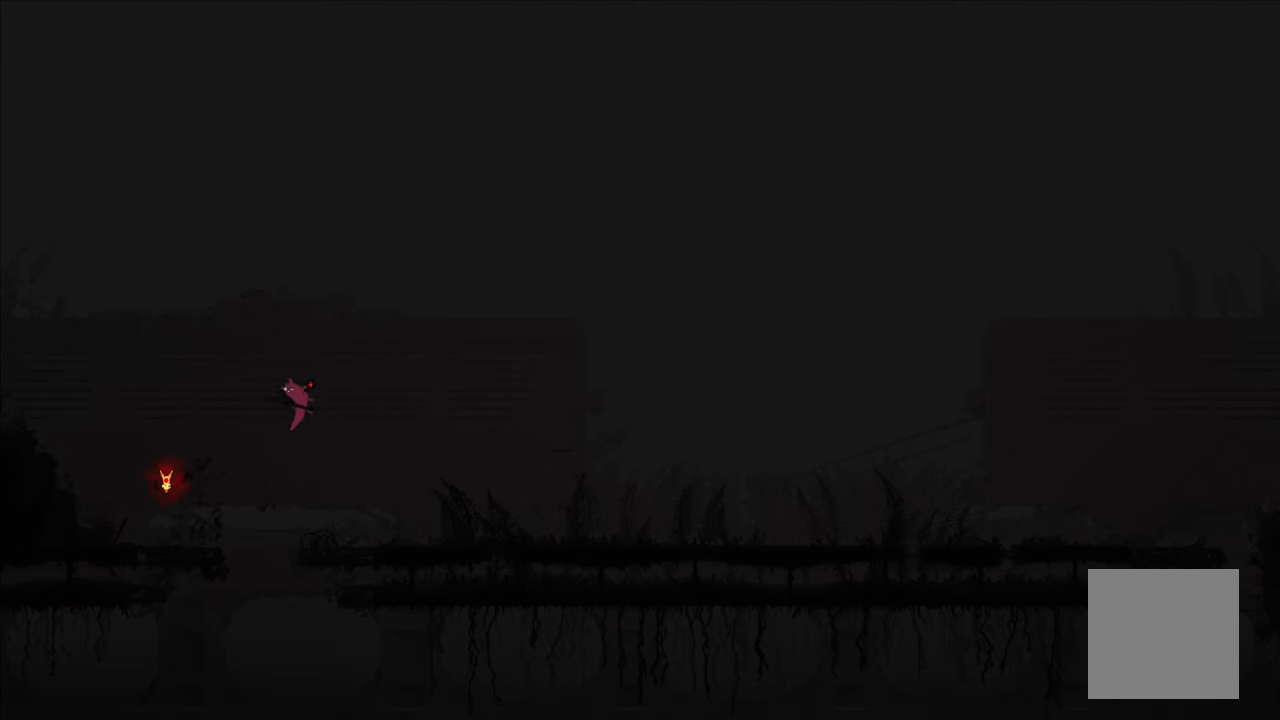
{"buttons": [], "left_stick": "up-right", "right_stick": "center", "events": [[250, "X", "up"], [283, "A", "up"]]}
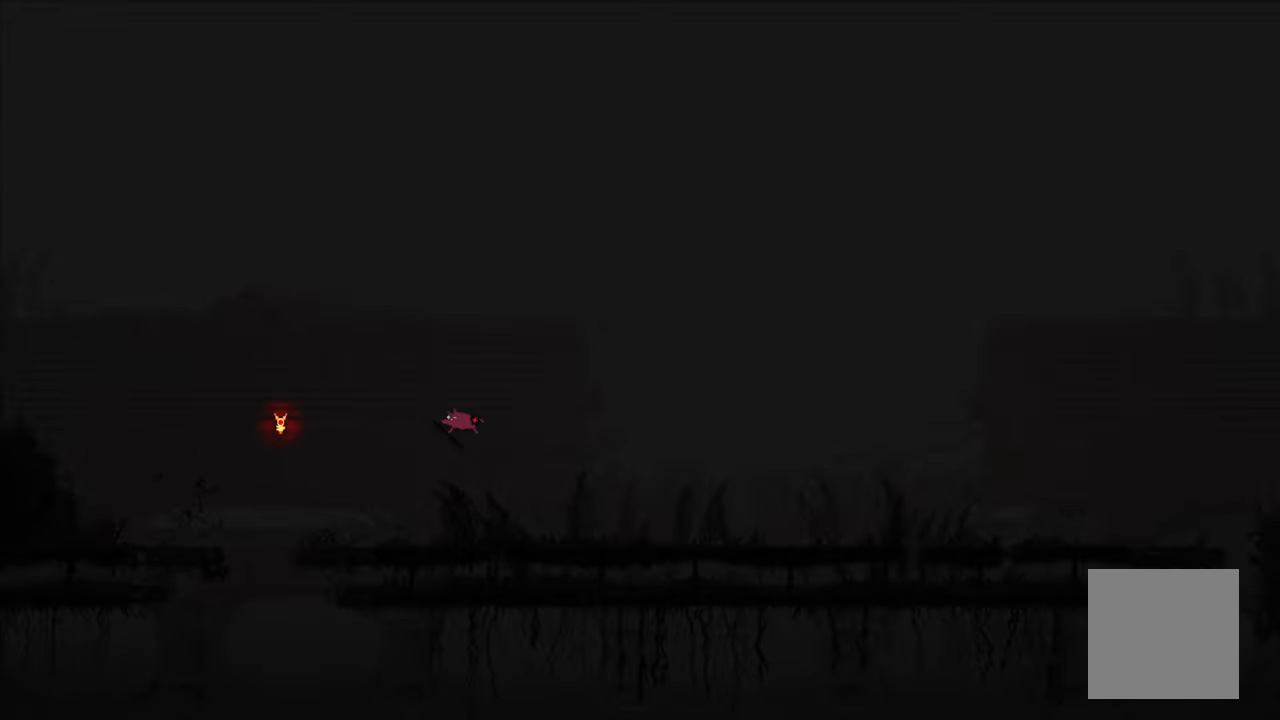
{"buttons": [], "left_stick": "up-right", "right_stick": "center", "events": []}
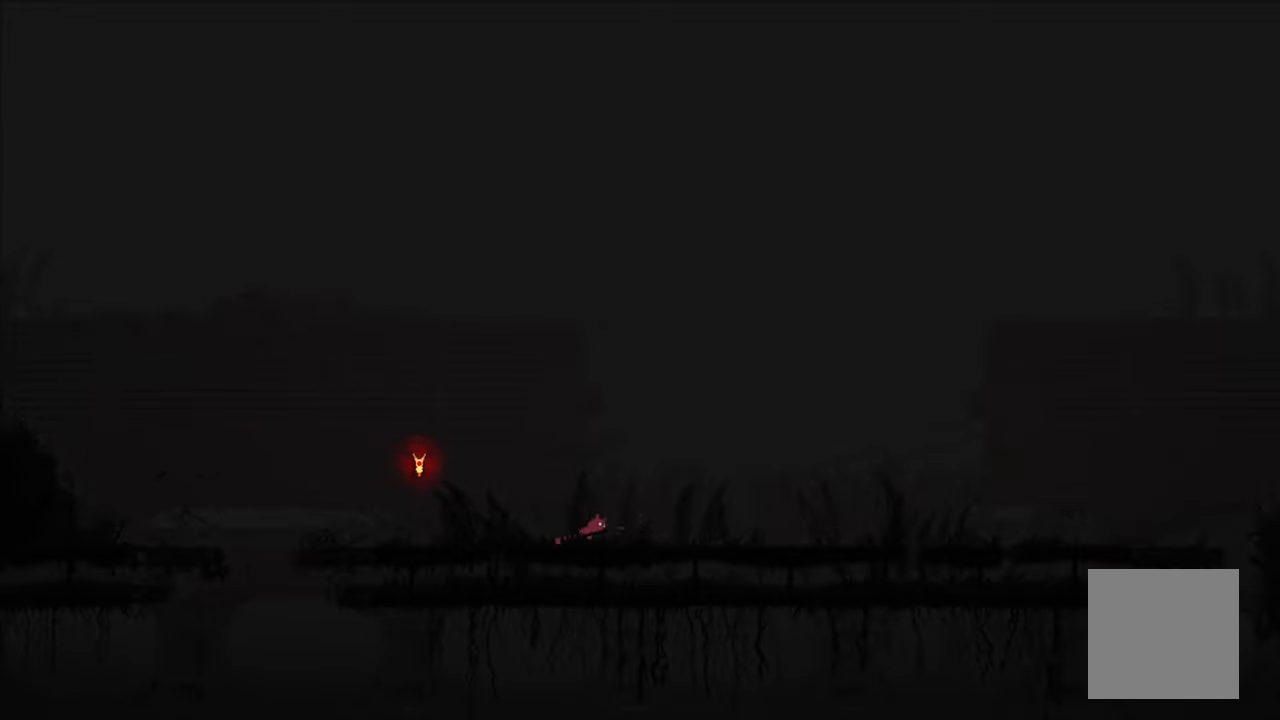
{"buttons": [], "left_stick": "up-right", "right_stick": "center", "events": []}
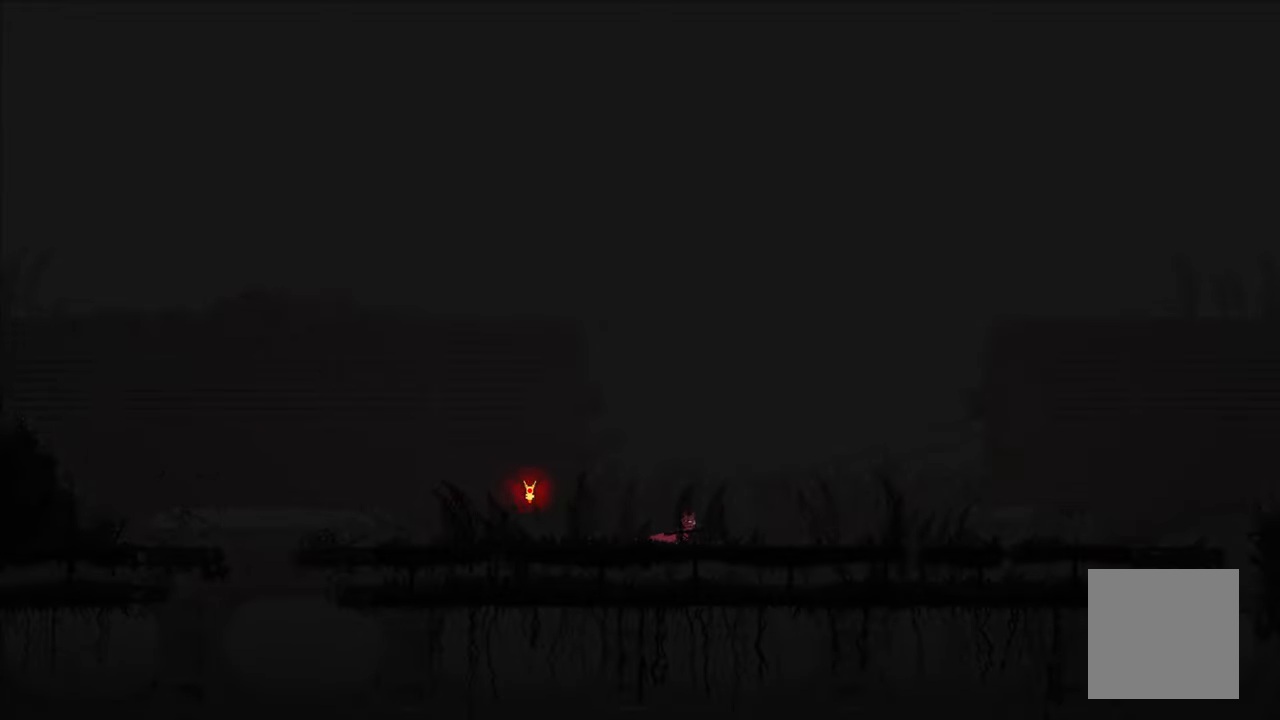
{"buttons": [], "left_stick": "up-right", "right_stick": "center", "events": []}
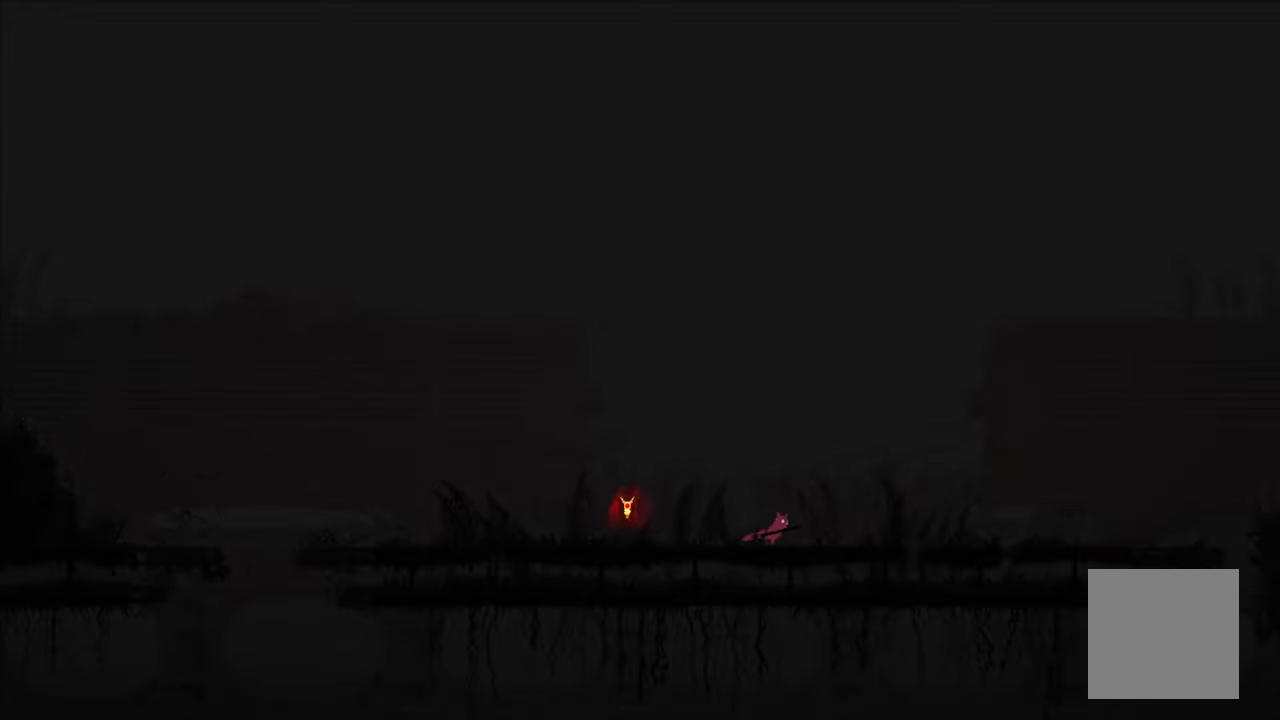
{"buttons": [], "left_stick": "up-right", "right_stick": "center", "events": []}
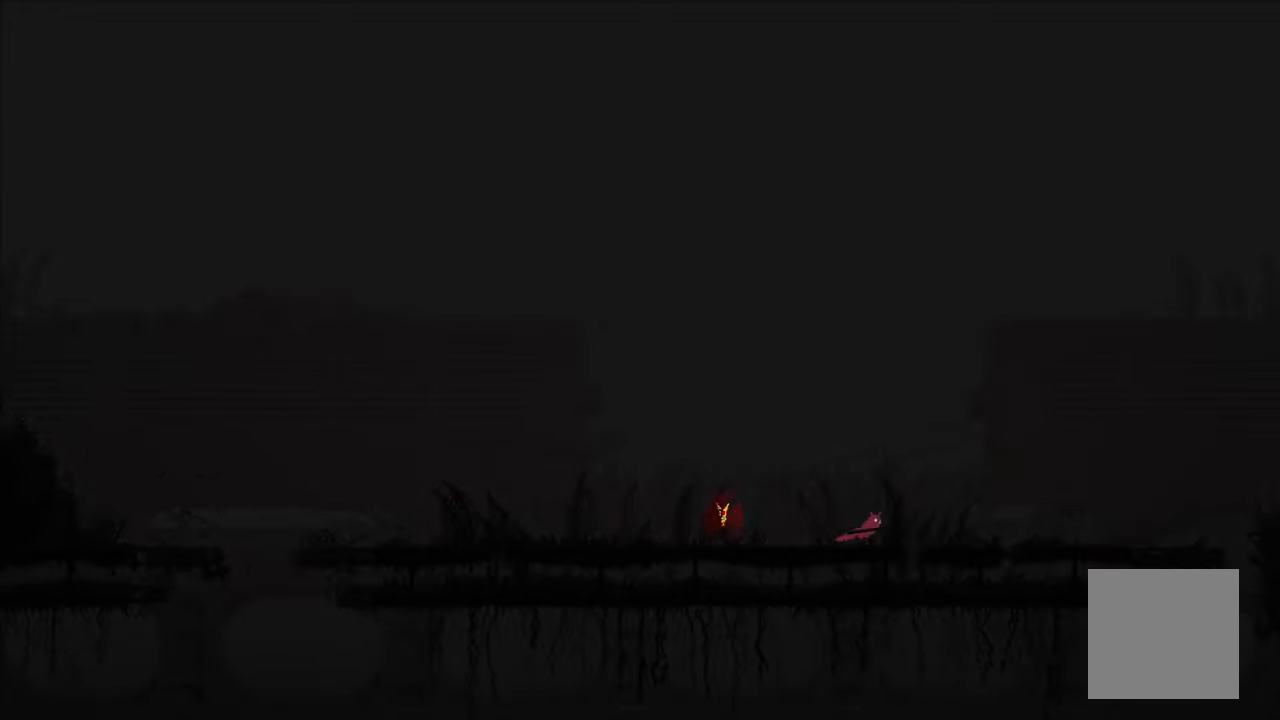
{"buttons": [], "left_stick": "up-right", "right_stick": "center", "events": []}
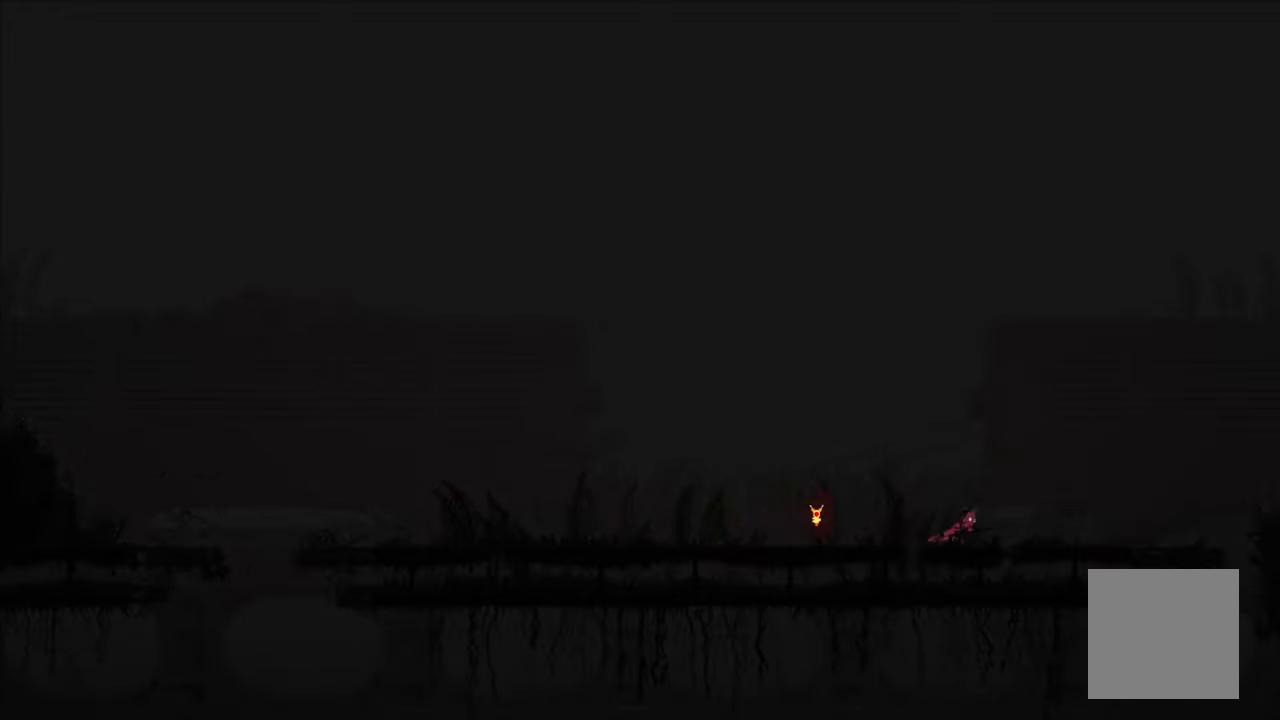
{"buttons": [], "left_stick": "up-right", "right_stick": "center", "events": []}
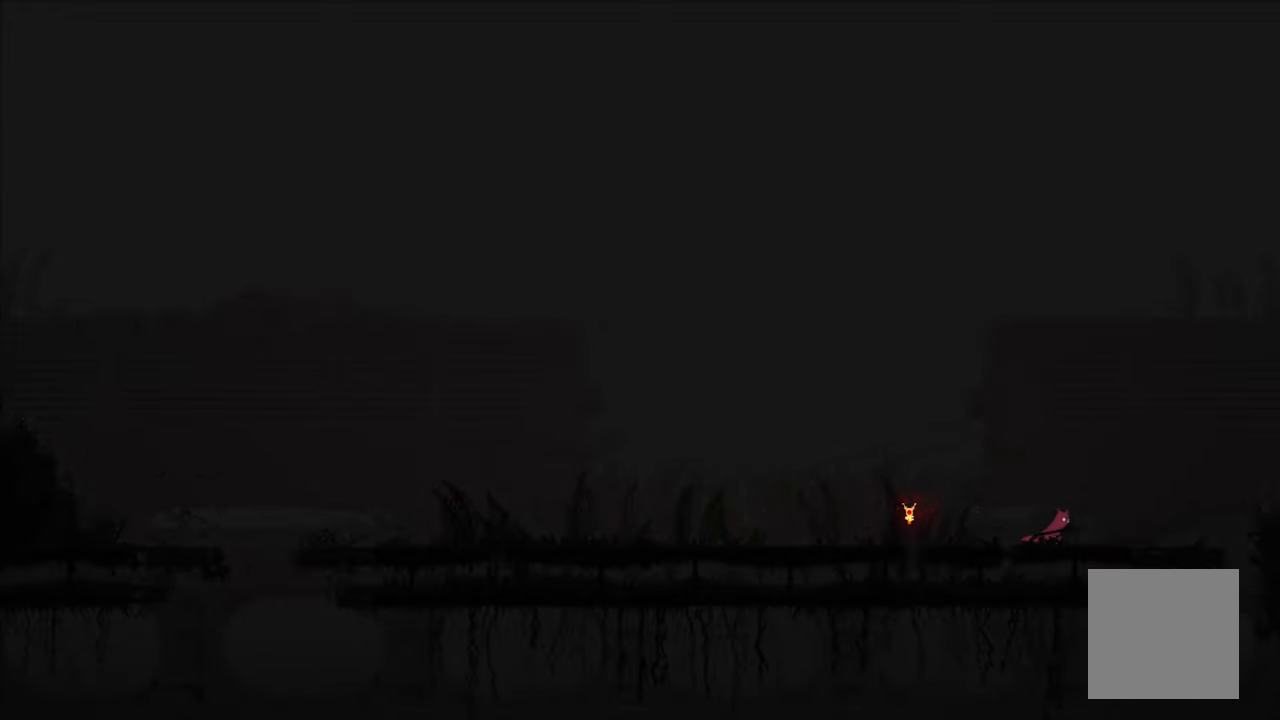
{"buttons": [], "left_stick": "center", "right_stick": "center", "events": [[416, "left_stick", "center"]]}
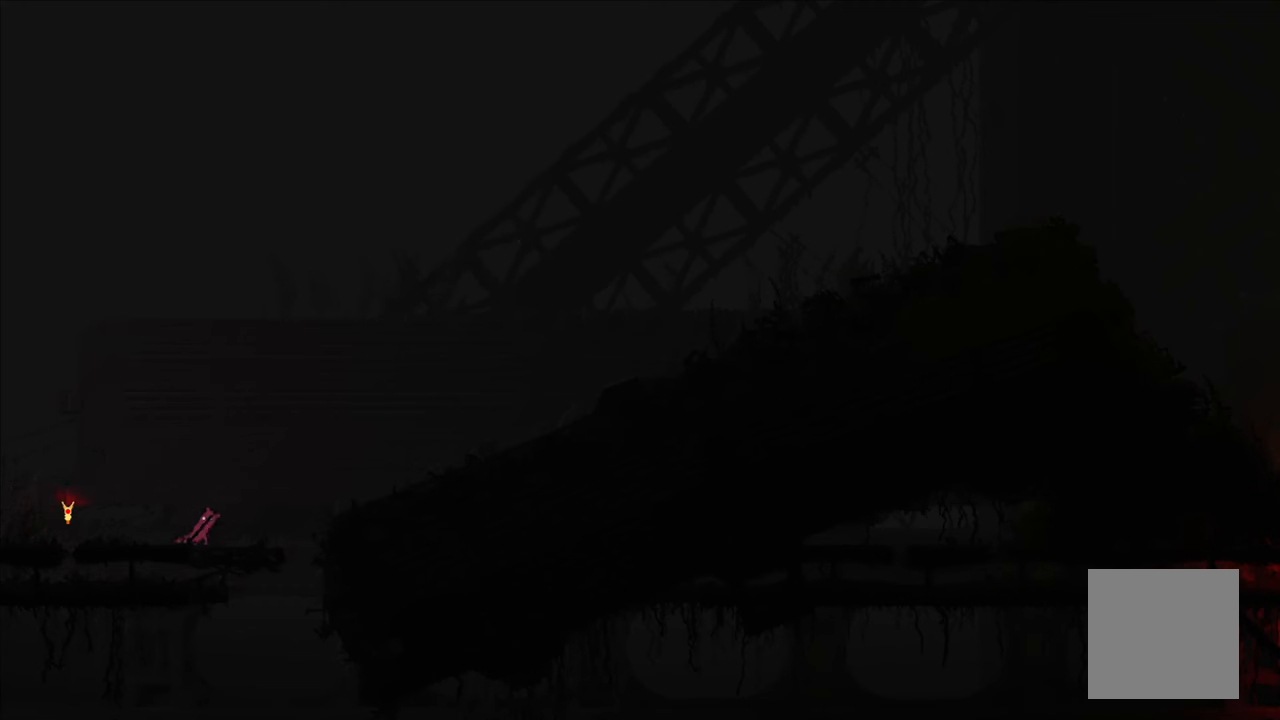
{"buttons": [], "left_stick": "center", "right_stick": "center", "events": []}
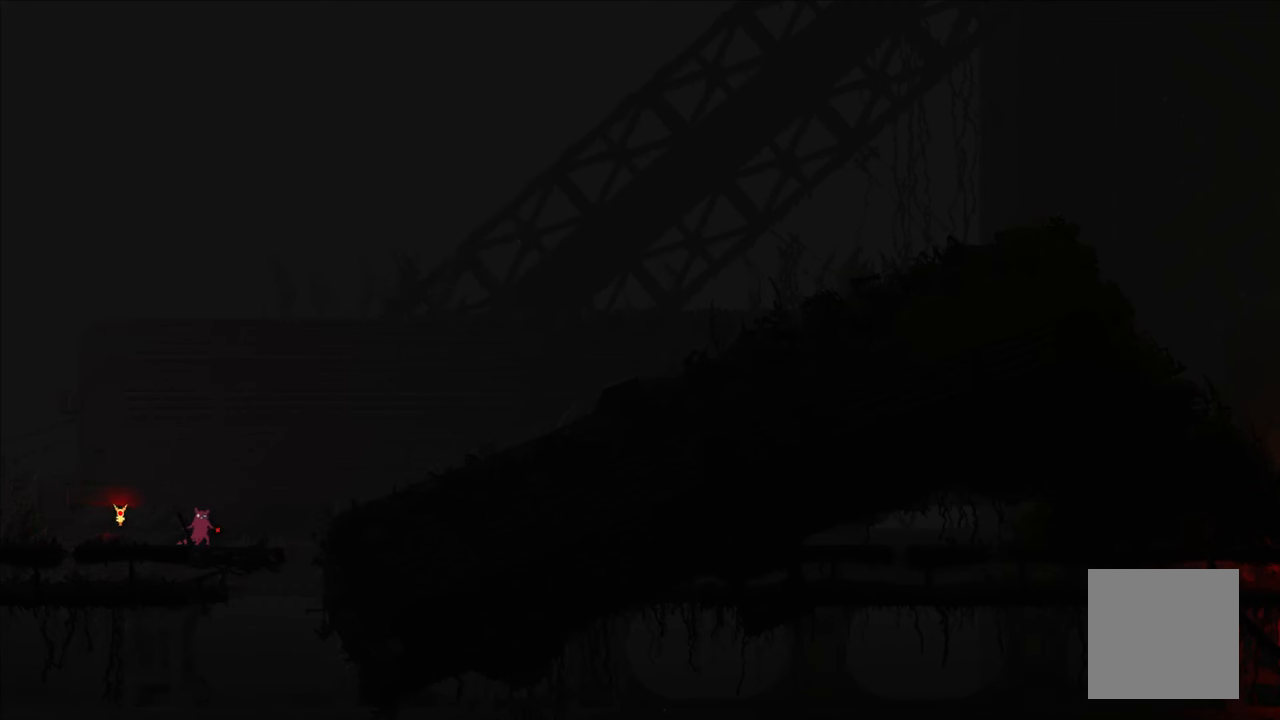
{"buttons": ["A", "X"], "left_stick": "up-right", "right_stick": "center", "events": [[33, "left_stick", "up-right"], [100, "A", "down"], [316, "A", "up"], [350, "A", "down"], [366, "X", "down"]]}